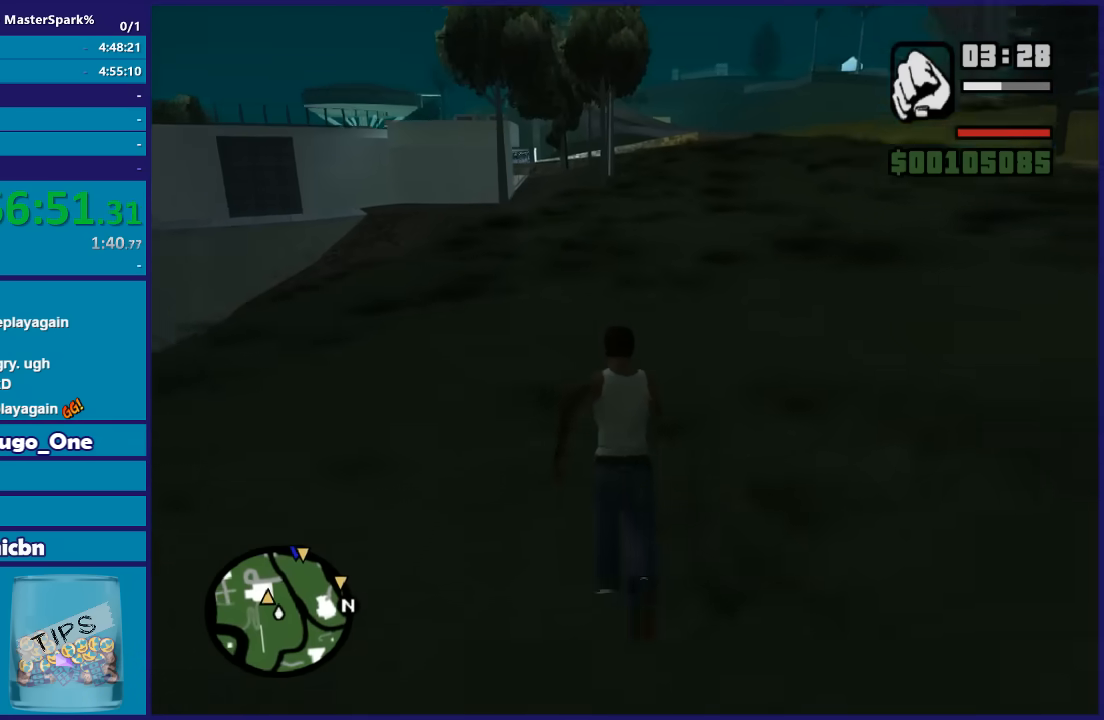
Gameplay with a controller (Xbox layout); each line is a JSON object with the inputs held at the frame after it. "events" lists button and stick changes between this image and that frame as [ms after this image, input, new state], when the widget could be followed in between.
{"buttons": [], "left_stick": "up", "right_stick": "center", "events": [[33, "A", "up"], [167, "A", "down"], [267, "A", "up"], [400, "A", "down"], [500, "A", "up"]]}
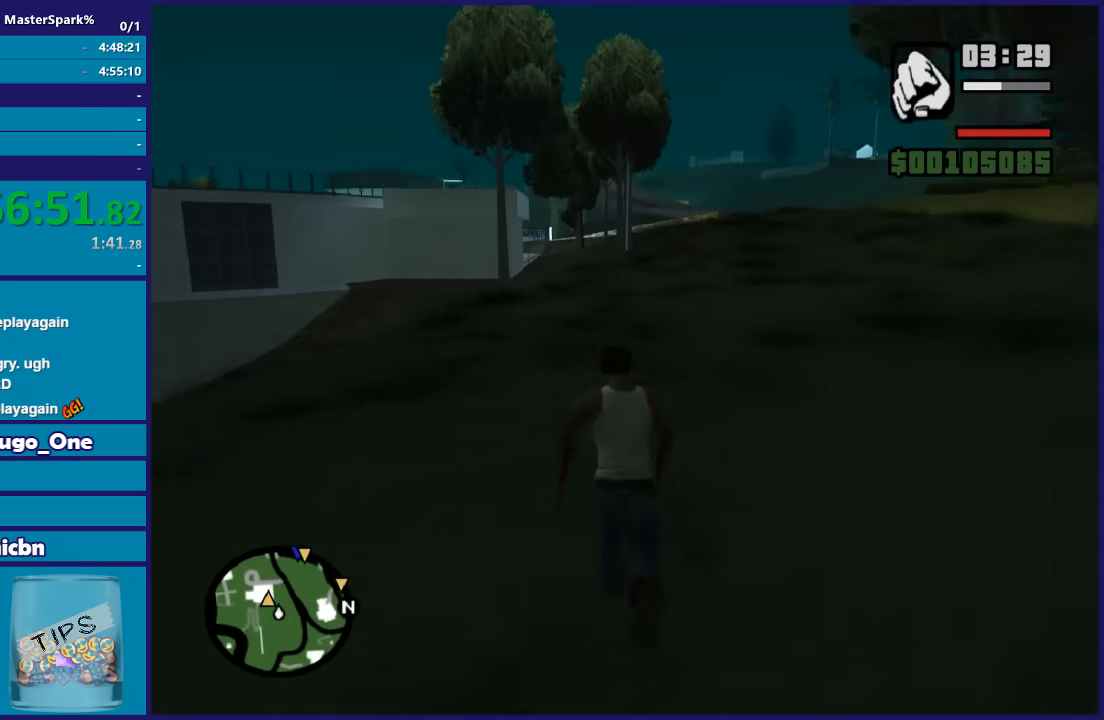
{"buttons": ["A"], "left_stick": "up", "right_stick": "center", "events": [[67, "A", "down"], [167, "A", "up"], [267, "A", "down"], [334, "A", "up"], [467, "A", "down"]]}
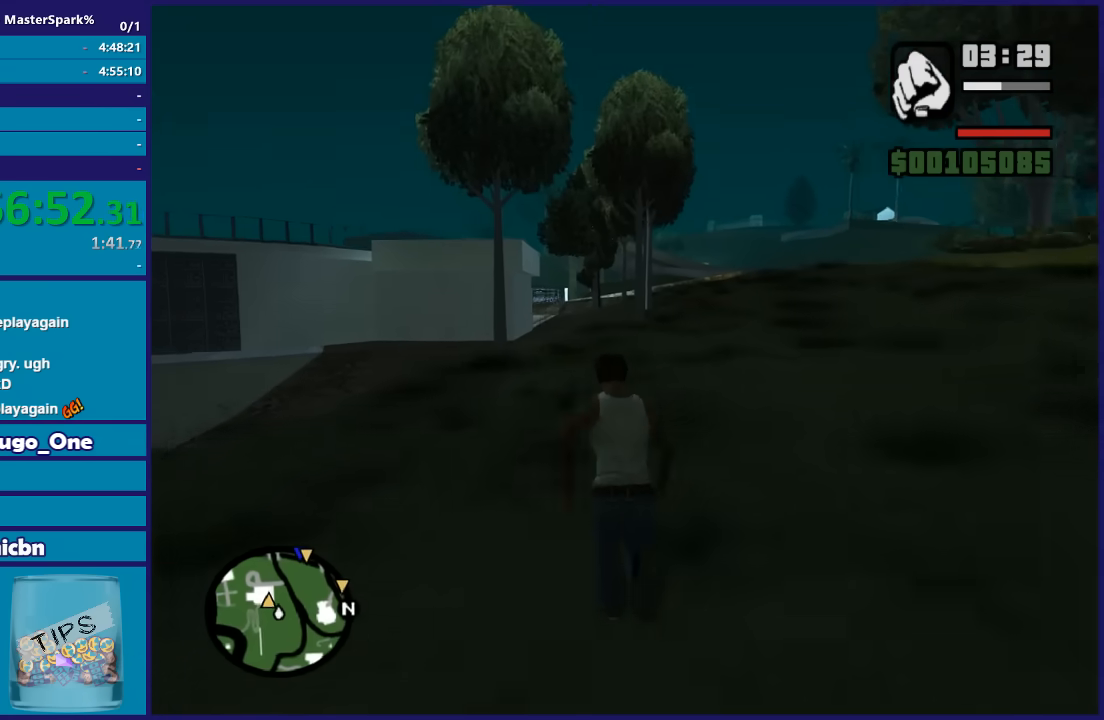
{"buttons": [], "left_stick": "up", "right_stick": "center", "events": [[66, "A", "up"], [167, "A", "down"], [267, "A", "up"], [400, "A", "down"], [467, "A", "up"]]}
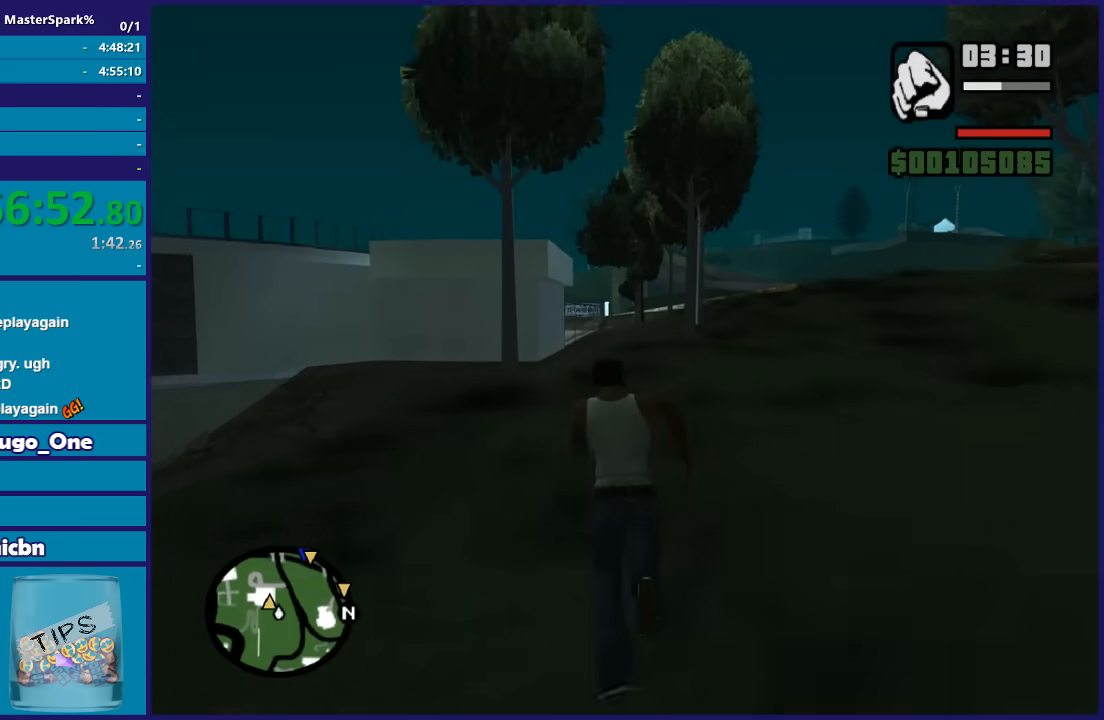
{"buttons": ["A"], "left_stick": "up", "right_stick": "center", "events": [[100, "A", "down"], [200, "A", "up"], [301, "A", "down"], [367, "A", "up"], [501, "A", "down"]]}
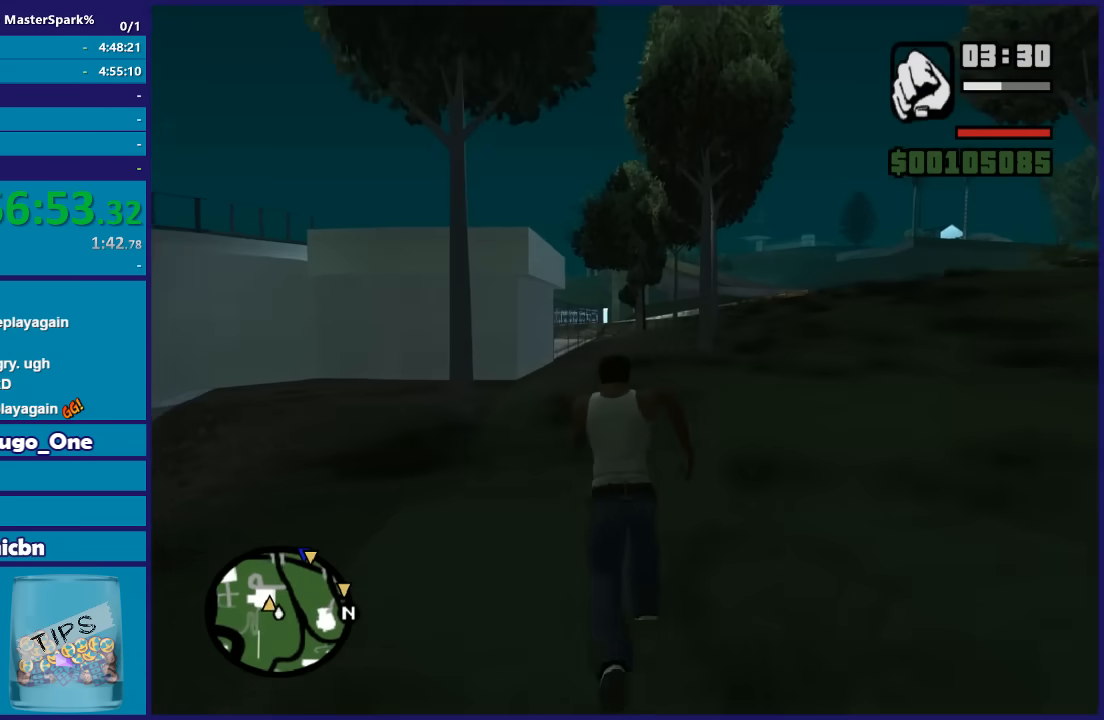
{"buttons": [], "left_stick": "up", "right_stick": "center", "events": [[100, "A", "up"], [200, "A", "down"], [300, "A", "up"], [400, "A", "down"], [467, "A", "up"]]}
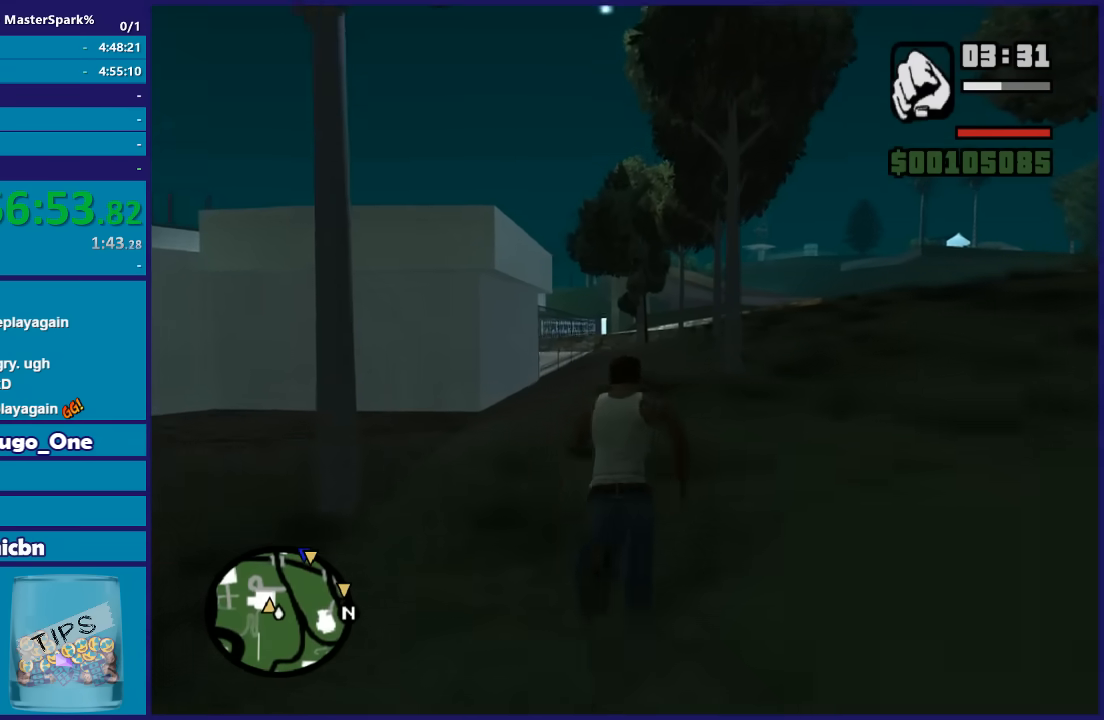
{"buttons": [], "left_stick": "up", "right_stick": "center", "events": [[100, "A", "down"], [167, "A", "up"], [300, "A", "down"], [367, "A", "up"]]}
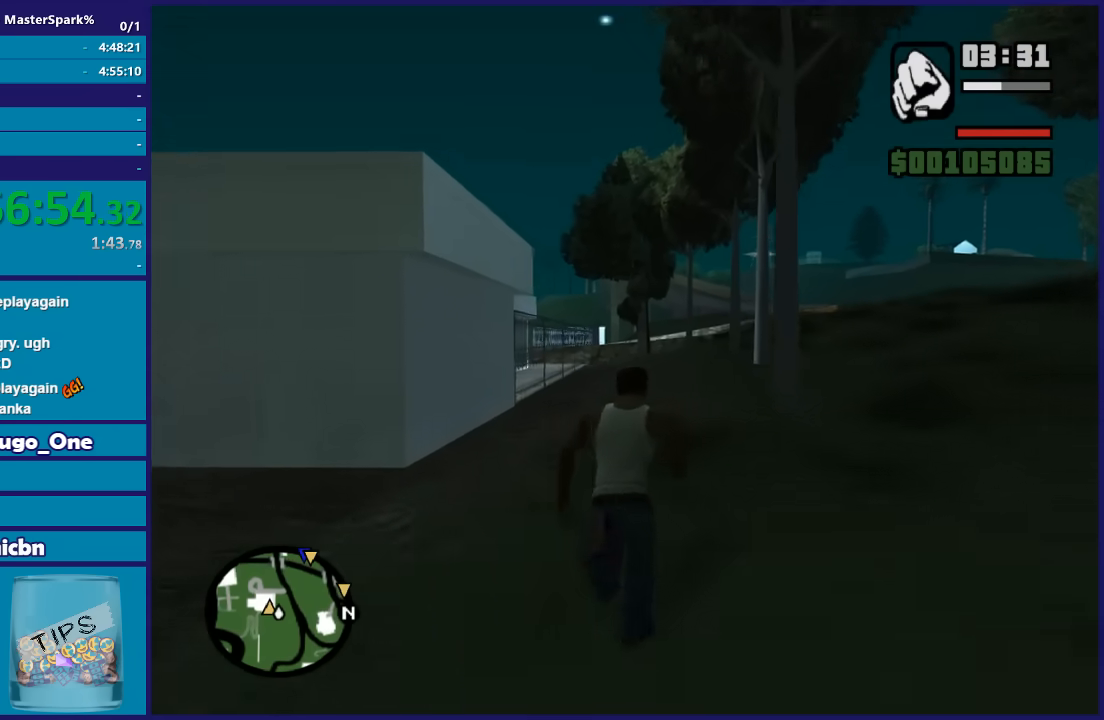
{"buttons": ["A"], "left_stick": "up", "right_stick": "center", "events": [[33, "A", "down"], [133, "A", "up"], [233, "A", "down"], [367, "A", "up"], [467, "A", "down"]]}
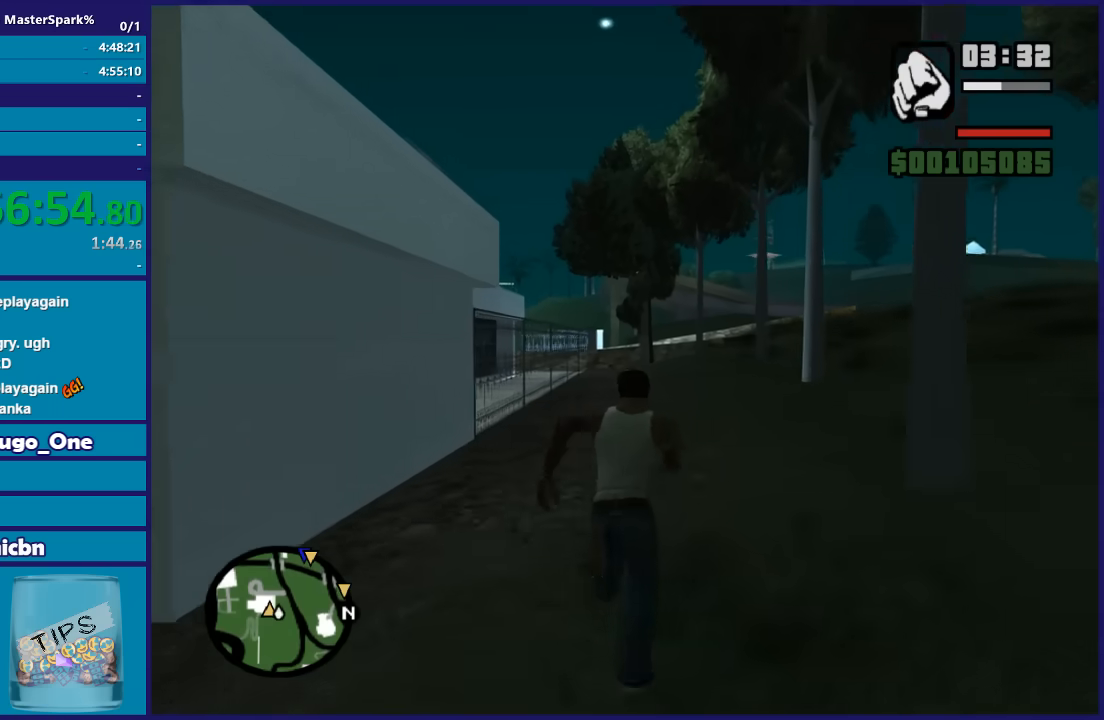
{"buttons": [], "left_stick": "up", "right_stick": "center", "events": [[34, "A", "up"], [167, "A", "down"], [267, "A", "up"], [367, "A", "down"], [434, "A", "up"]]}
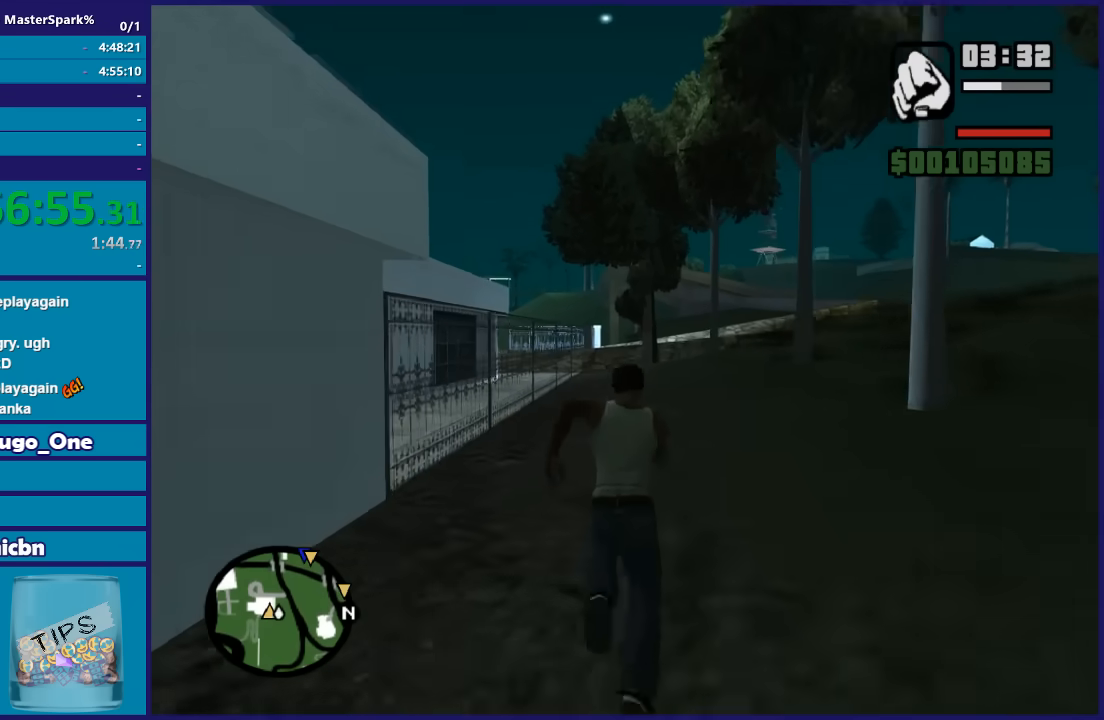
{"buttons": ["A"], "left_stick": "up", "right_stick": "center", "events": [[66, "A", "down"], [133, "A", "up"], [267, "A", "down"], [333, "A", "up"], [500, "A", "down"]]}
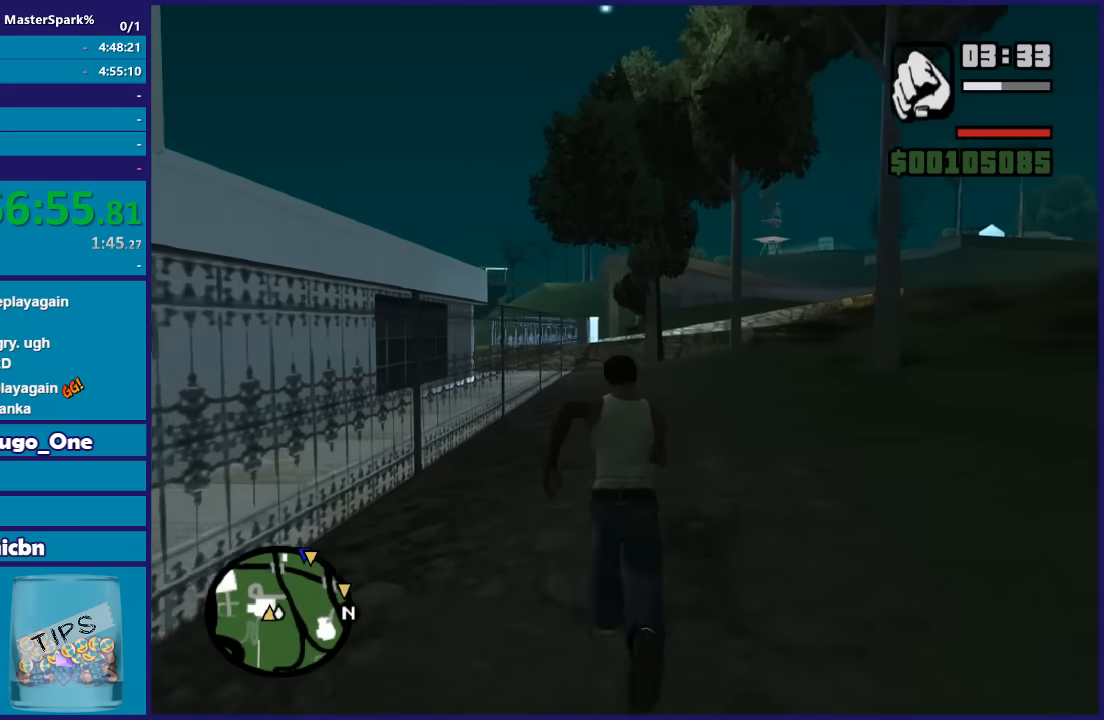
{"buttons": ["X"], "left_stick": "up-left", "right_stick": "center", "events": [[67, "A", "up"], [167, "A", "down"], [234, "left_stick", "up-left"], [267, "A", "up"], [367, "A", "down"], [401, "X", "down"], [434, "A", "up"]]}
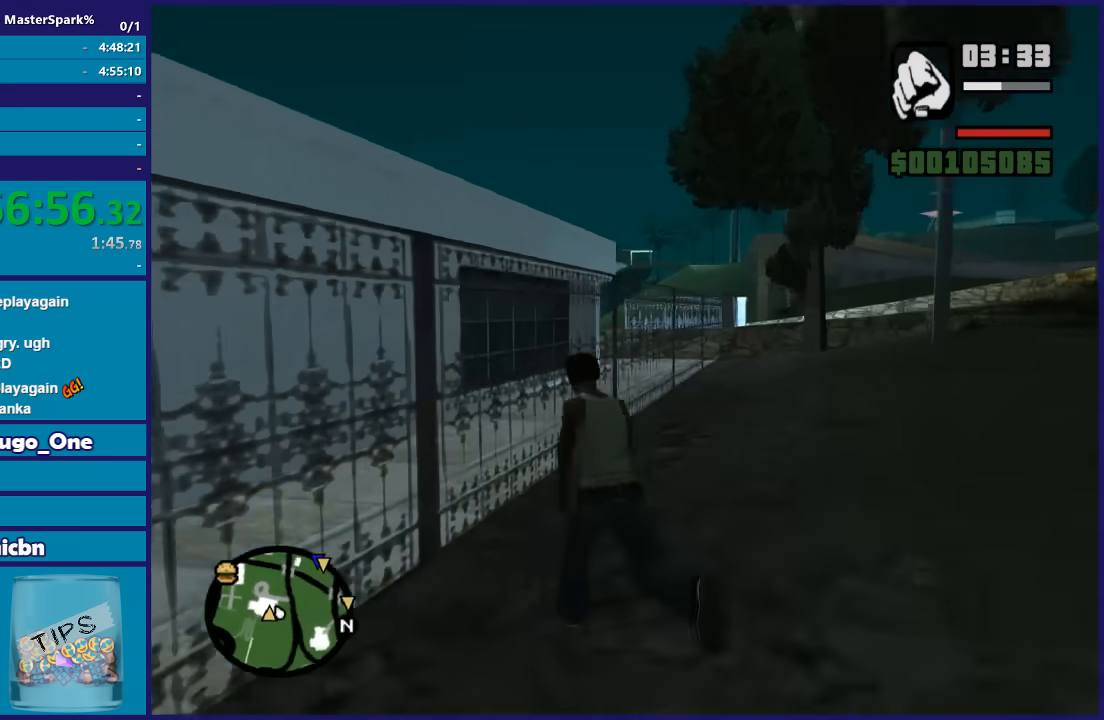
{"buttons": [], "left_stick": "center", "right_stick": "center", "events": [[33, "X", "up"], [66, "left_stick", "center"], [133, "X", "down"], [267, "X", "up"], [333, "X", "down"], [467, "X", "up"]]}
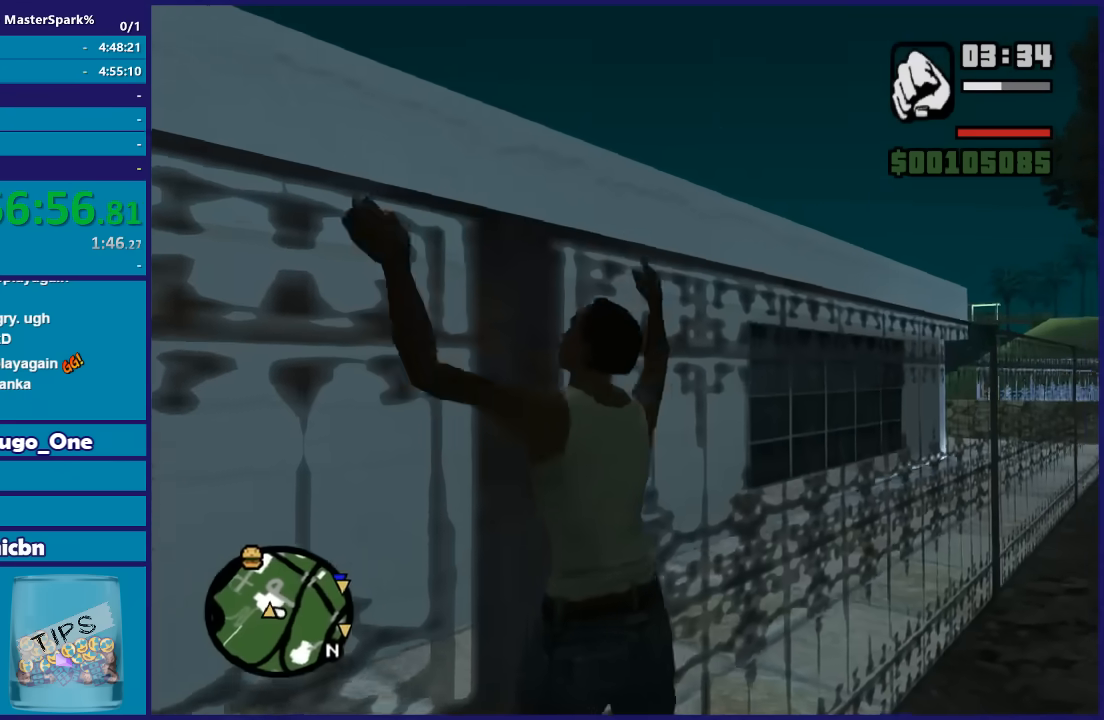
{"buttons": ["X"], "left_stick": "center", "right_stick": "center", "events": [[67, "X", "down"], [167, "X", "up"], [267, "X", "down"], [401, "X", "up"], [467, "X", "down"]]}
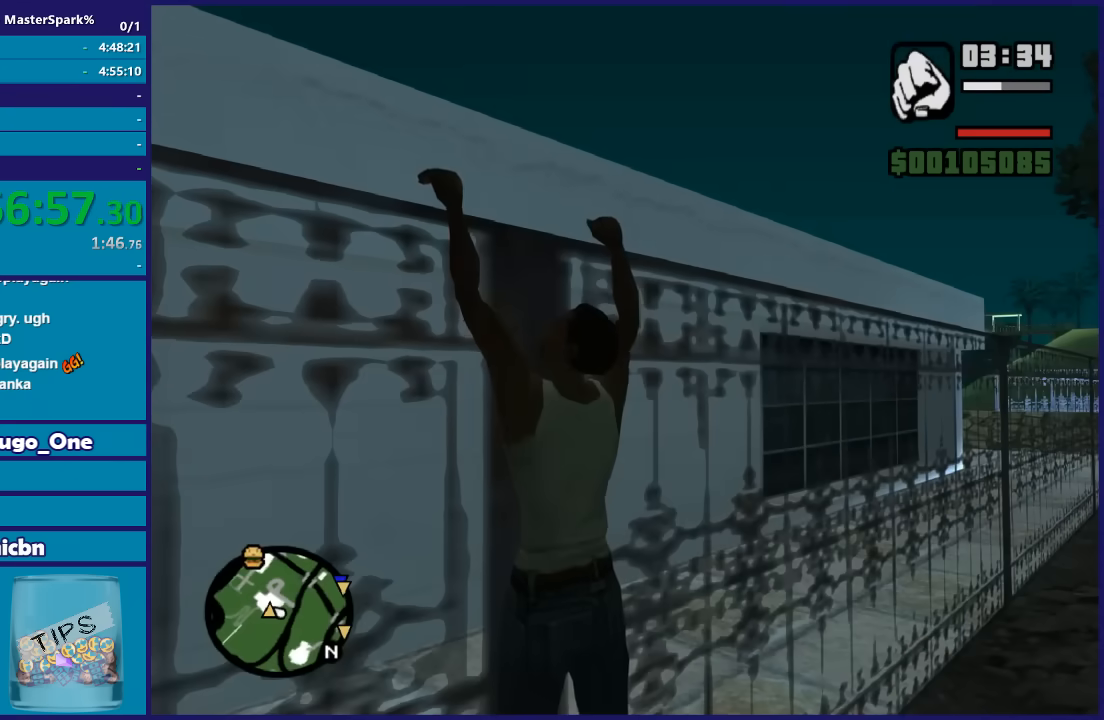
{"buttons": [], "left_stick": "up", "right_stick": "center"}
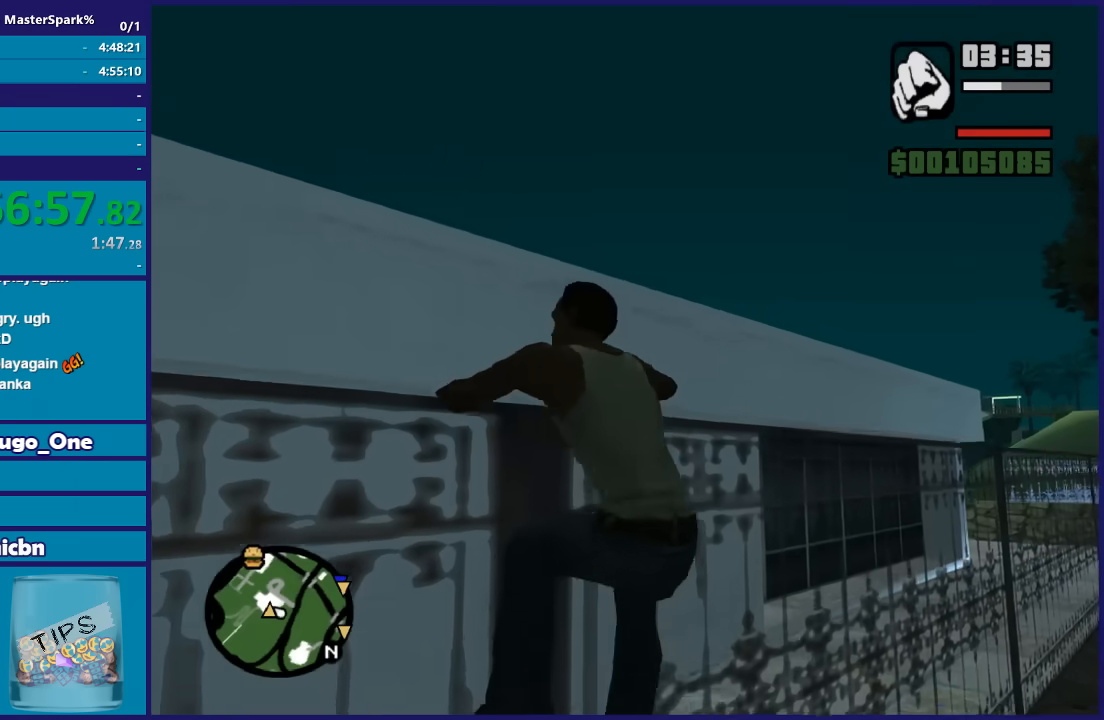
{"buttons": [], "left_stick": "up", "right_stick": "down-right"}
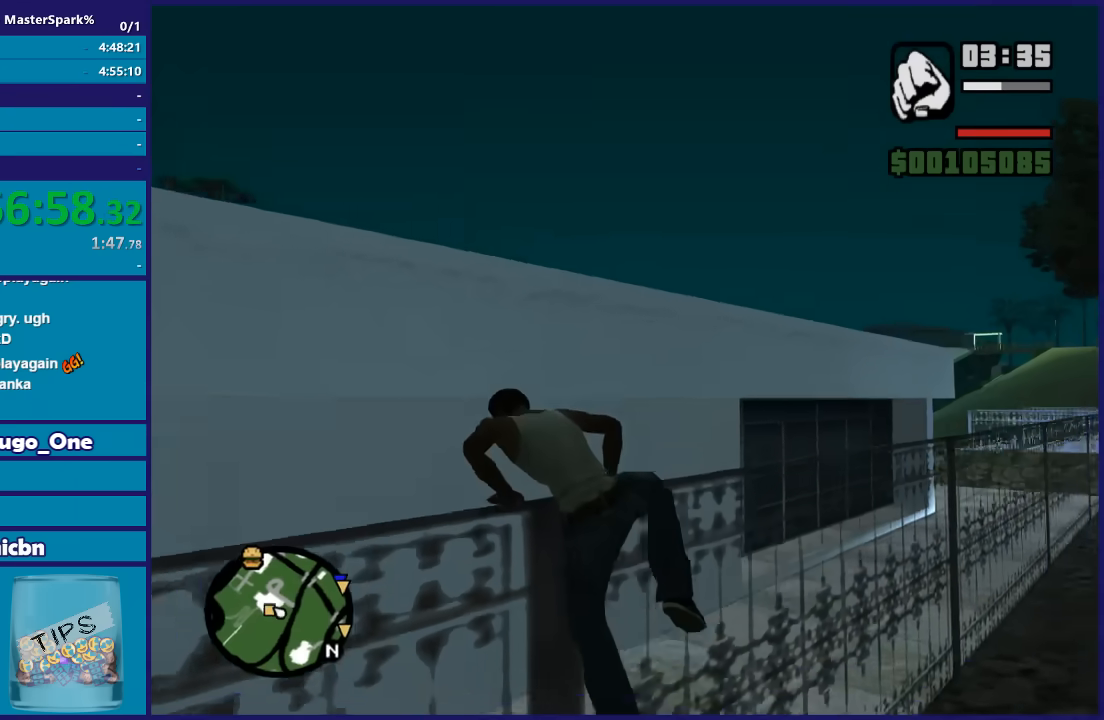
{"buttons": ["A"], "left_stick": "up", "right_stick": "center", "events": [[333, "right_stick", "center"], [500, "A", "down"]]}
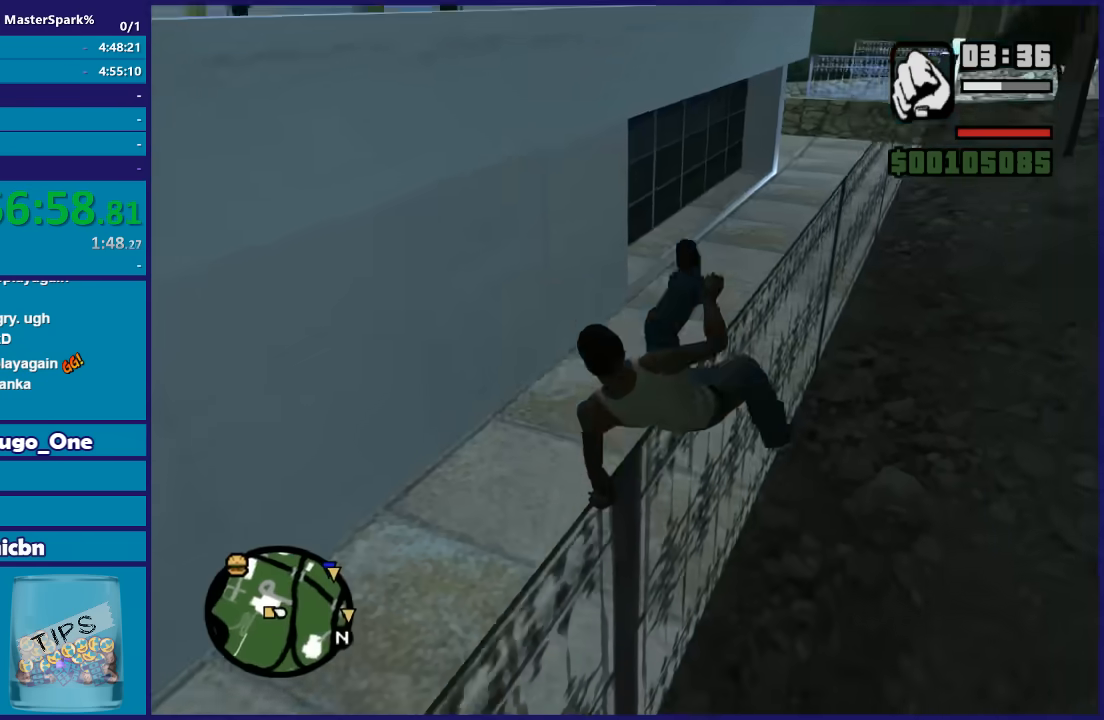
{"buttons": ["A"], "left_stick": "up", "right_stick": "center", "events": [[34, "A", "up"], [167, "A", "down"], [267, "A", "up"], [401, "A", "down"]]}
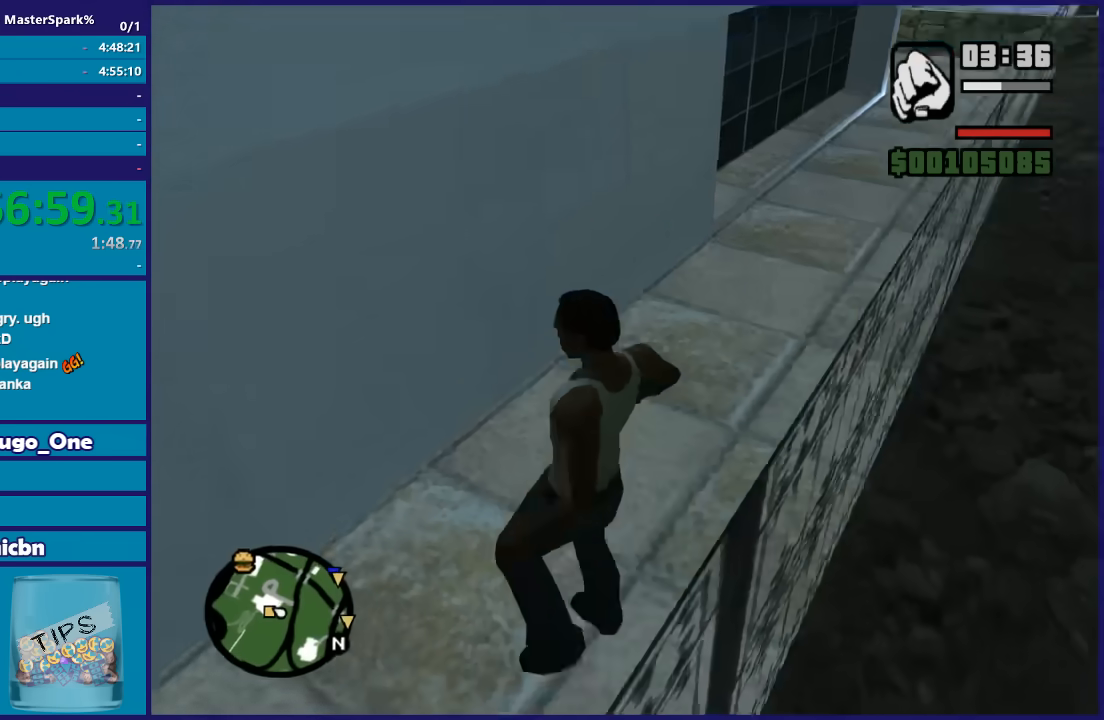
{"buttons": [], "left_stick": "up-right", "right_stick": "center", "events": [[33, "A", "up"], [33, "left_stick", "up-right"], [133, "A", "down"], [233, "A", "up"], [367, "A", "down"], [500, "A", "up"]]}
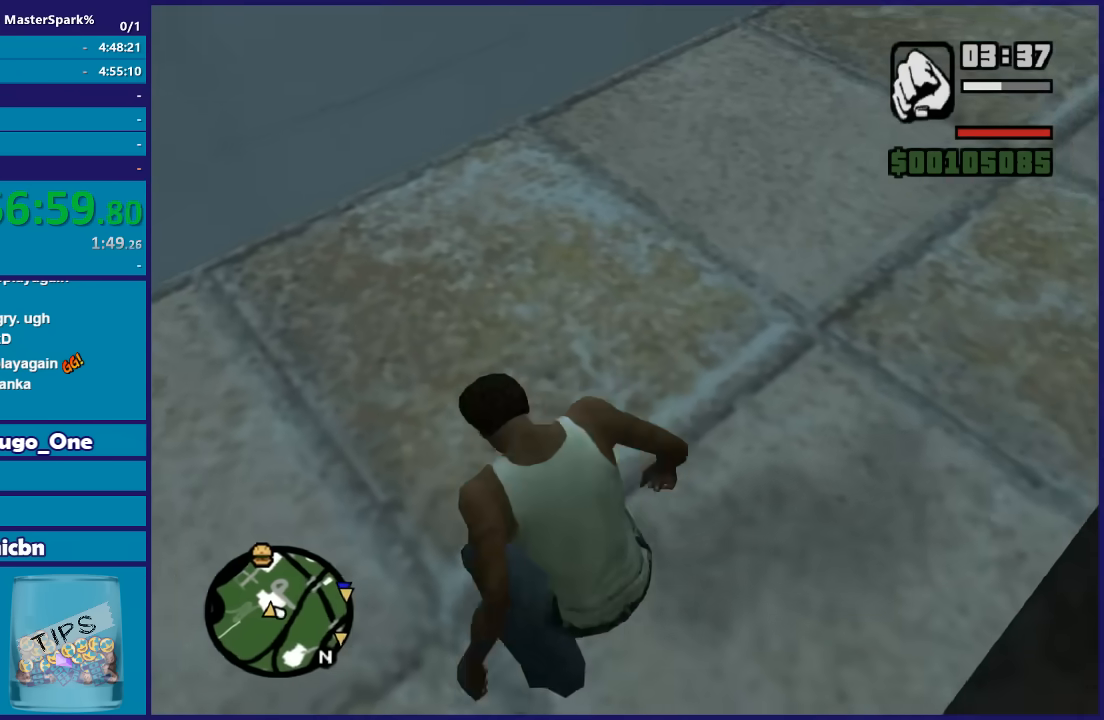
{"buttons": ["A"], "left_stick": "up-right", "right_stick": "center", "events": [[100, "A", "down"], [200, "A", "up"], [300, "A", "down"], [401, "A", "up"], [501, "A", "down"]]}
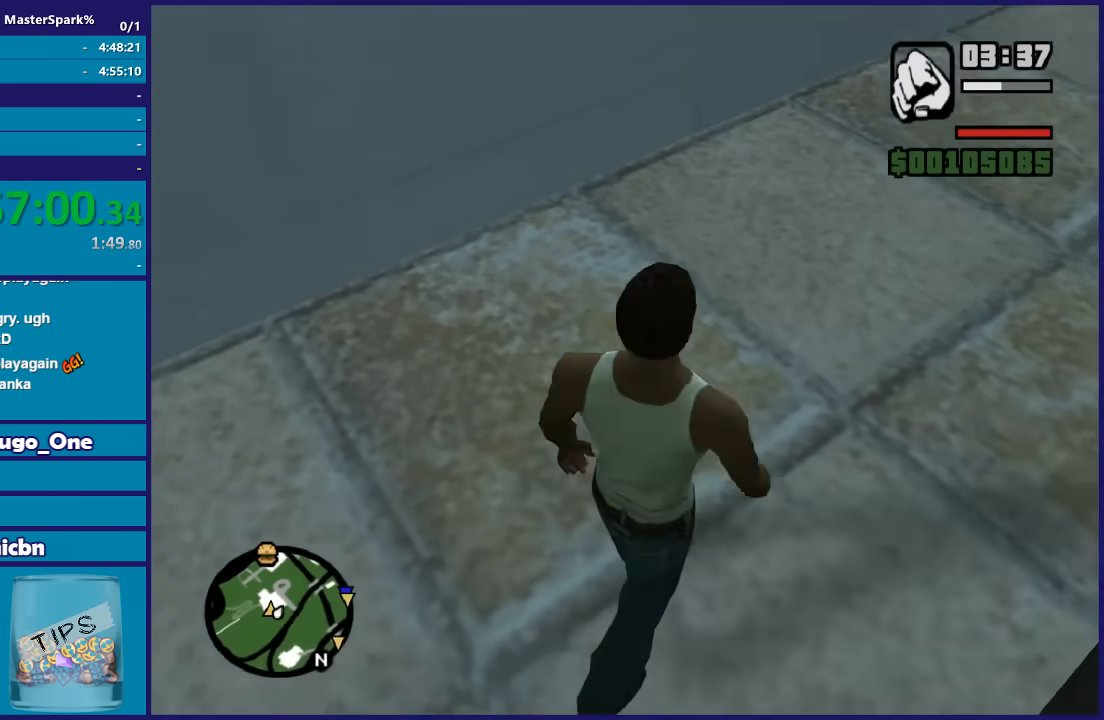
{"buttons": ["A"], "left_stick": "up-right", "right_stick": "center", "events": [[133, "A", "up"], [233, "A", "down"], [367, "A", "up"], [433, "A", "down"]]}
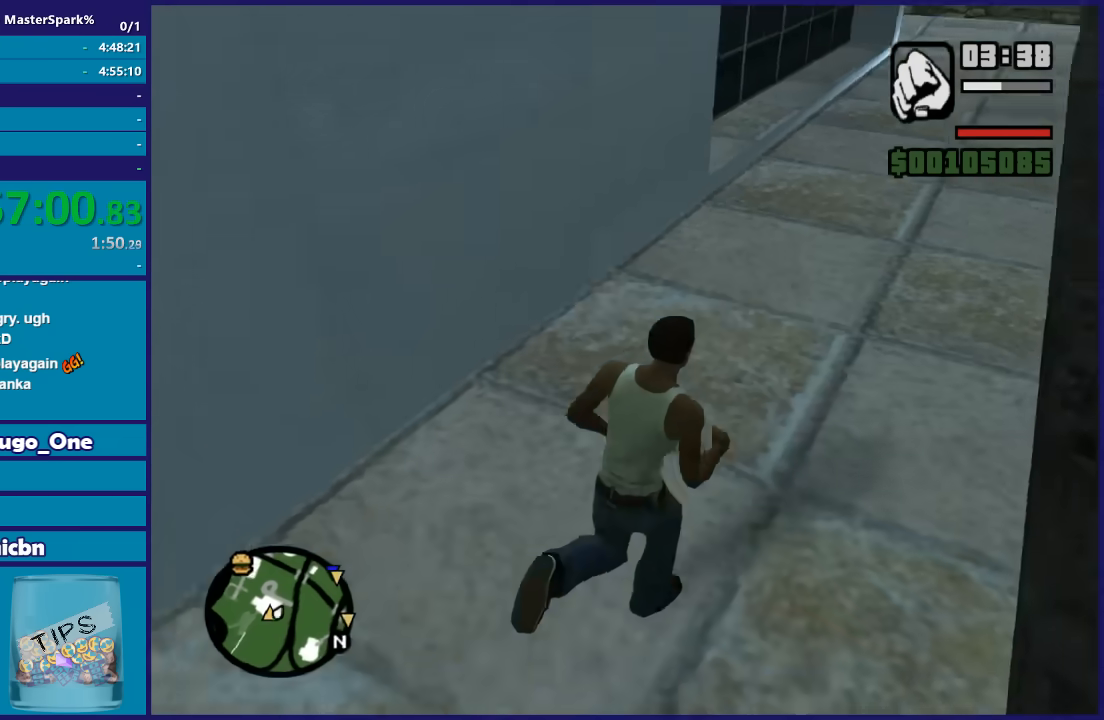
{"buttons": [], "left_stick": "up", "right_stick": "center", "events": [[67, "A", "up"], [167, "A", "down"], [267, "A", "up"], [334, "left_stick", "up"], [367, "A", "down"], [467, "A", "up"]]}
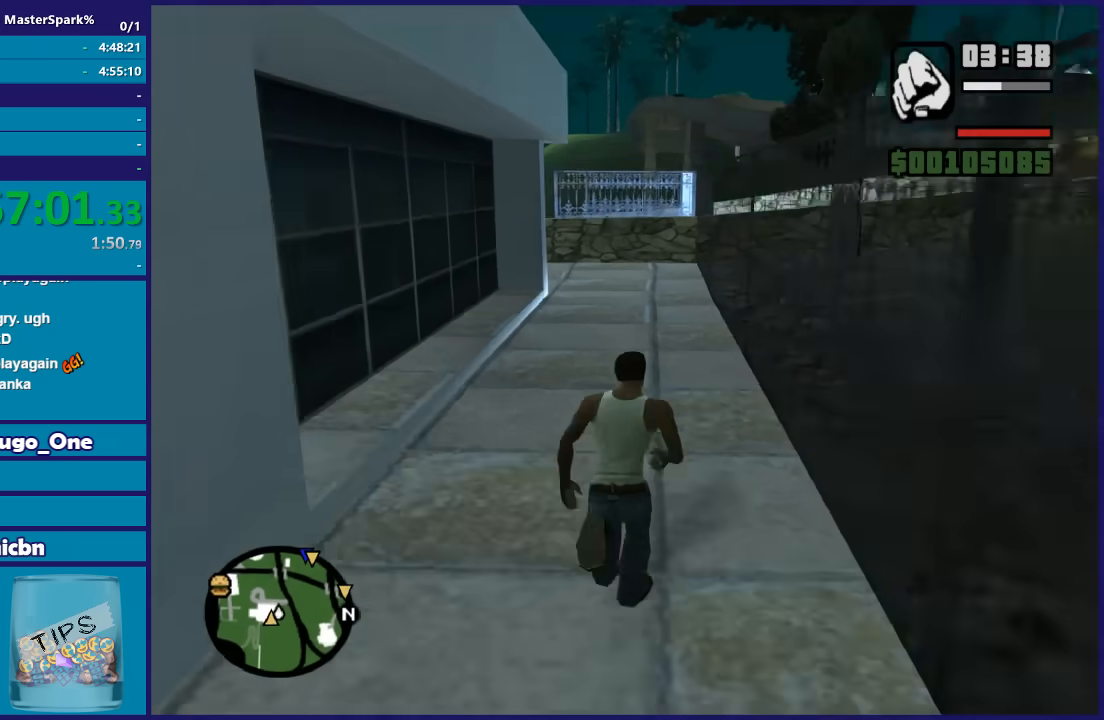
{"buttons": ["A"], "left_stick": "up", "right_stick": "center", "events": [[100, "A", "down"], [200, "A", "up"], [300, "A", "down"], [400, "A", "up"], [467, "A", "down"]]}
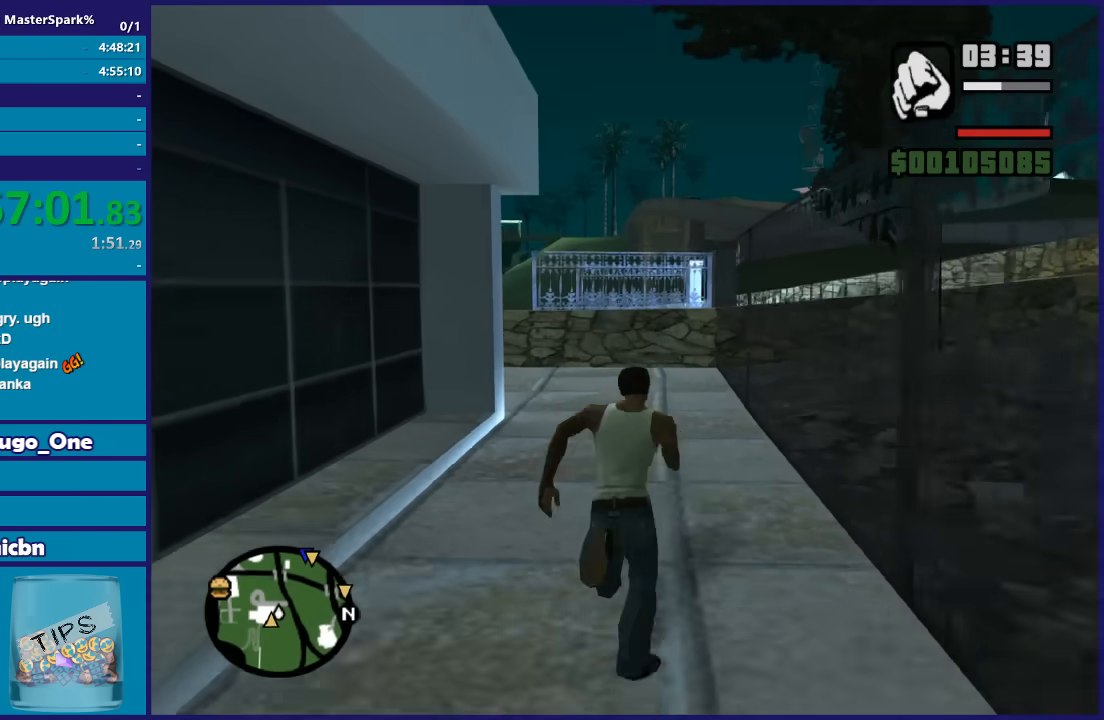
{"buttons": ["A"], "left_stick": "up-left", "right_stick": "center", "events": [[67, "A", "up"], [200, "A", "down"], [300, "A", "up"], [434, "A", "down"], [467, "left_stick", "up-left"]]}
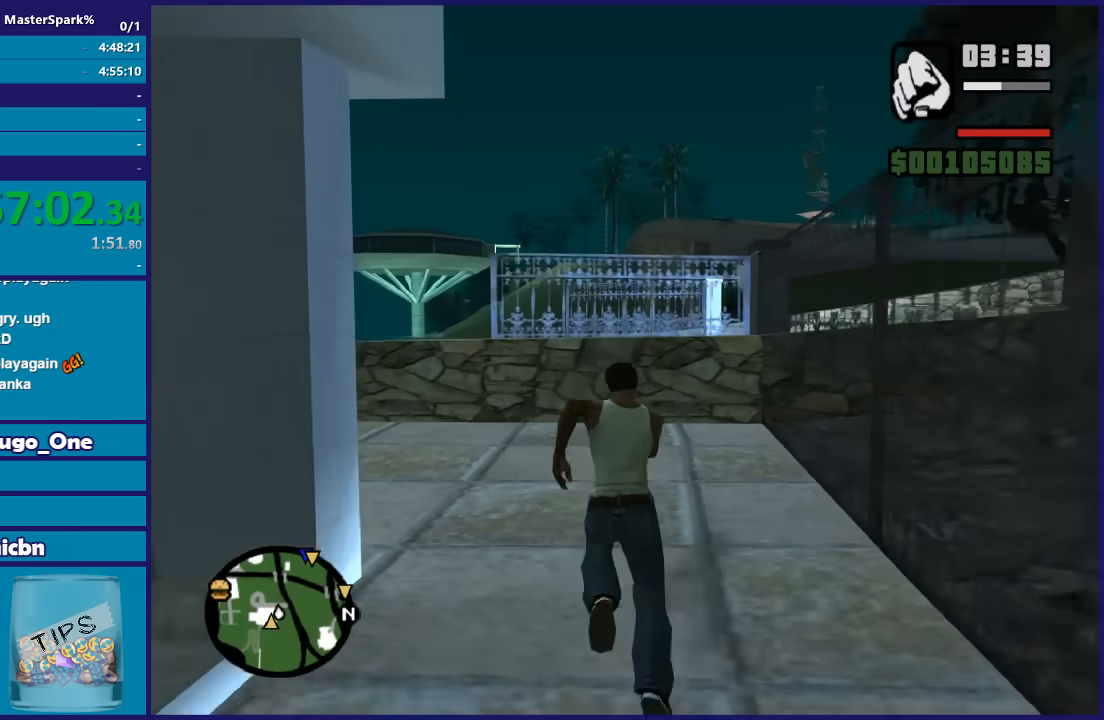
{"buttons": [], "left_stick": "up-left", "right_stick": "center", "events": [[33, "A", "up"], [133, "A", "down"], [233, "A", "up"], [367, "A", "down"], [467, "A", "up"]]}
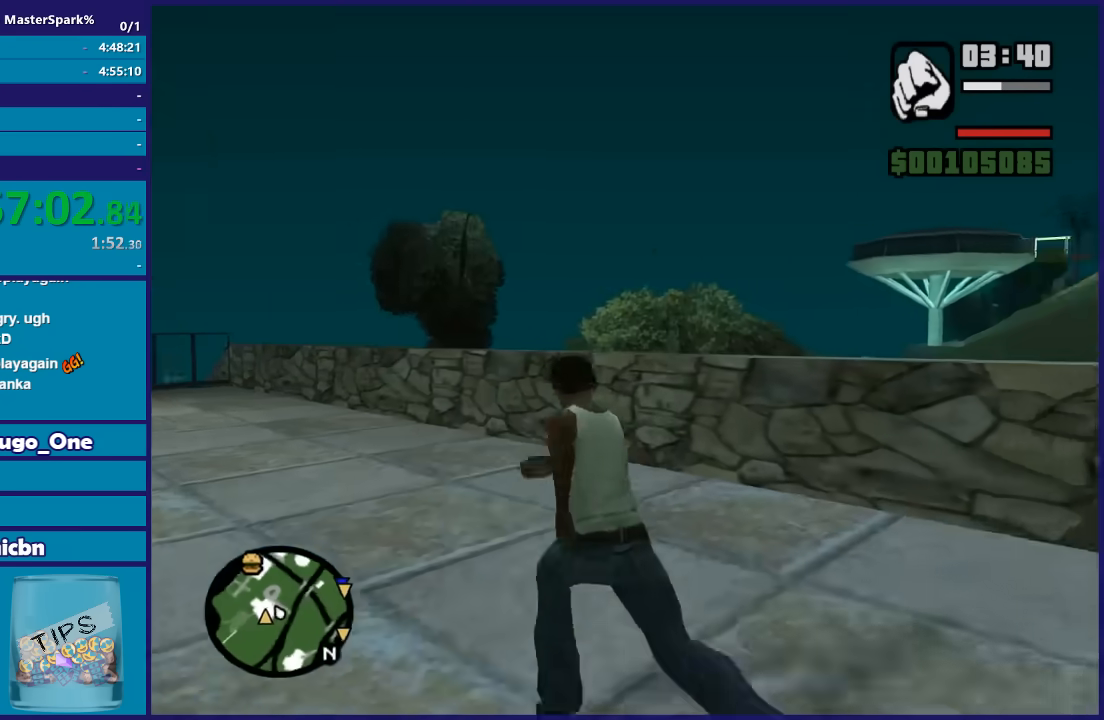
{"buttons": ["A"], "left_stick": "up-left", "right_stick": "center", "events": [[67, "A", "down"], [134, "A", "up"], [267, "A", "down"], [367, "A", "up"], [467, "A", "down"]]}